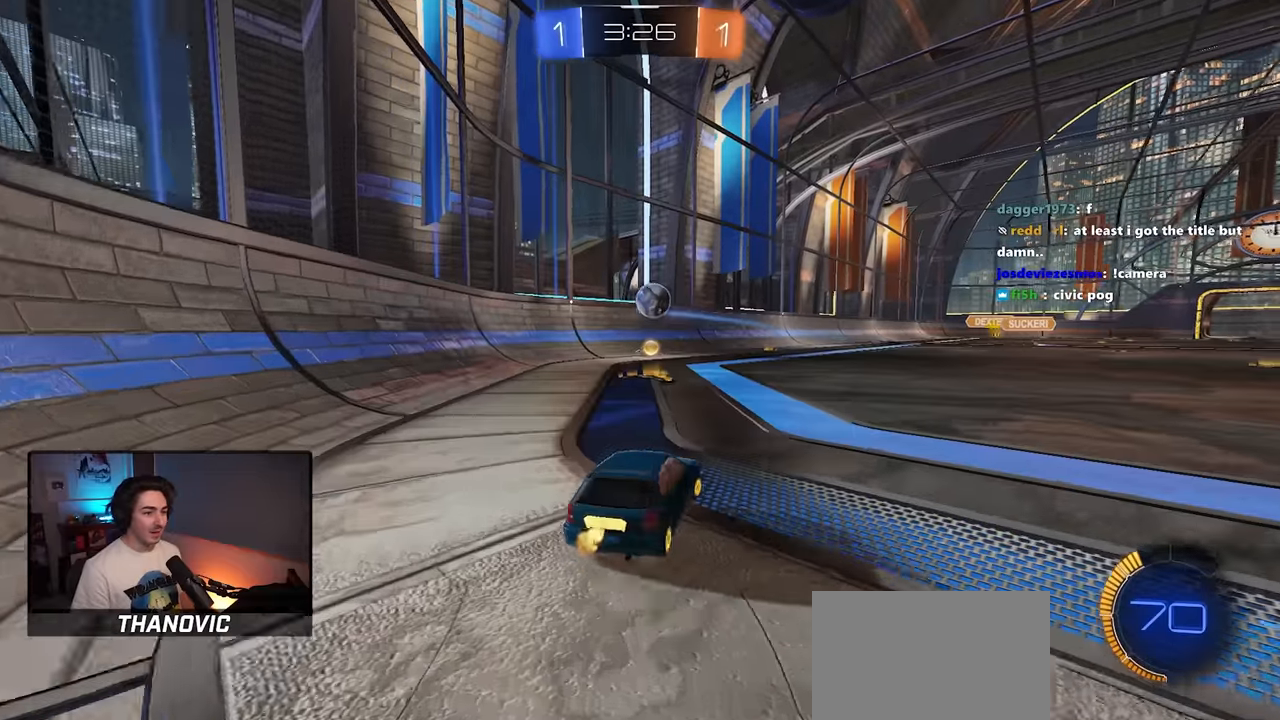
Gameplay with a controller (PlayStation layout); each line is a JSON object with the inputs held at the frame after it. "events" lists button and stick changes between this image and that frame as [ms after this image, input, new state], when the widget could be followed in between. Not read: DPAD_DOWN L2.
{"buttons": ["R1", "R2"], "left_stick": "center", "right_stick": "center", "events": [[284, "left_stick", "down"], [367, "left_stick", "center"], [384, "R1", "down"]]}
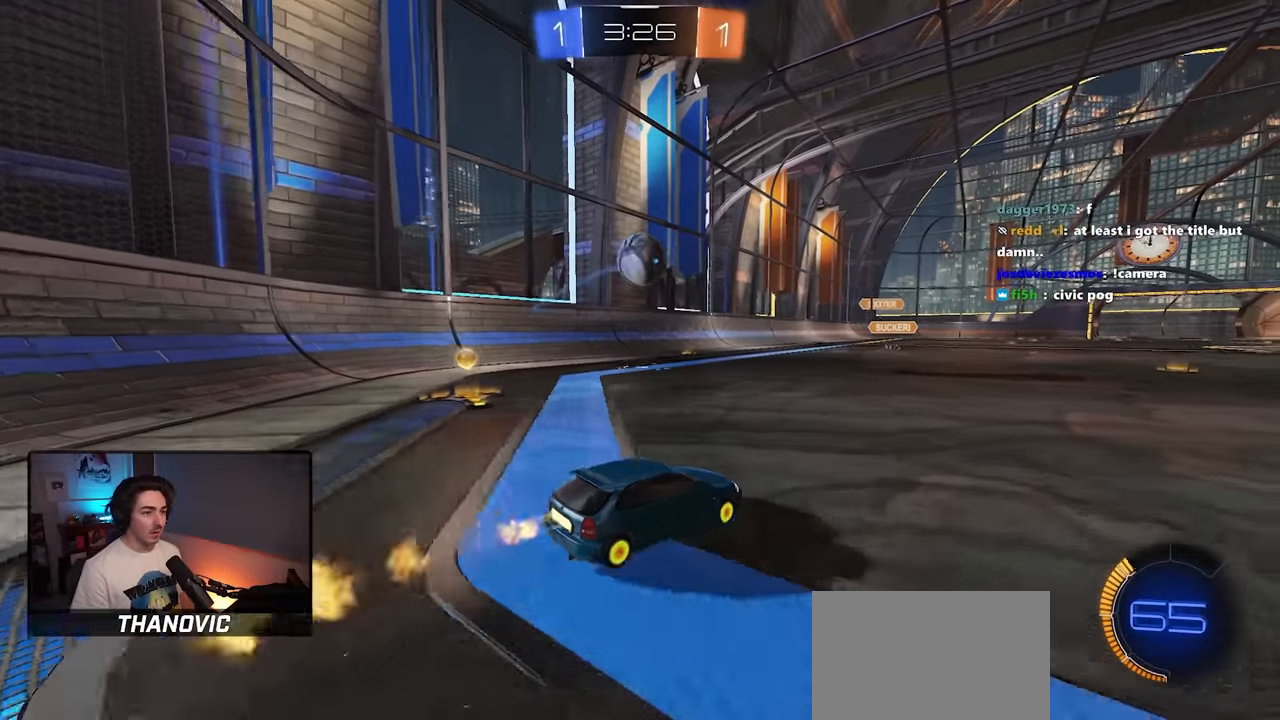
{"buttons": ["L1", "R1", "R2"], "left_stick": "up", "right_stick": "center", "events": [[17, "left_stick", "left"], [50, "R1", "up"], [134, "left_stick", "down-left"], [150, "CROSS", "down"], [250, "left_stick", "down"], [267, "R1", "down"], [417, "CROSS", "up"], [417, "left_stick", "right"], [484, "left_stick", "up"], [500, "L1", "down"]]}
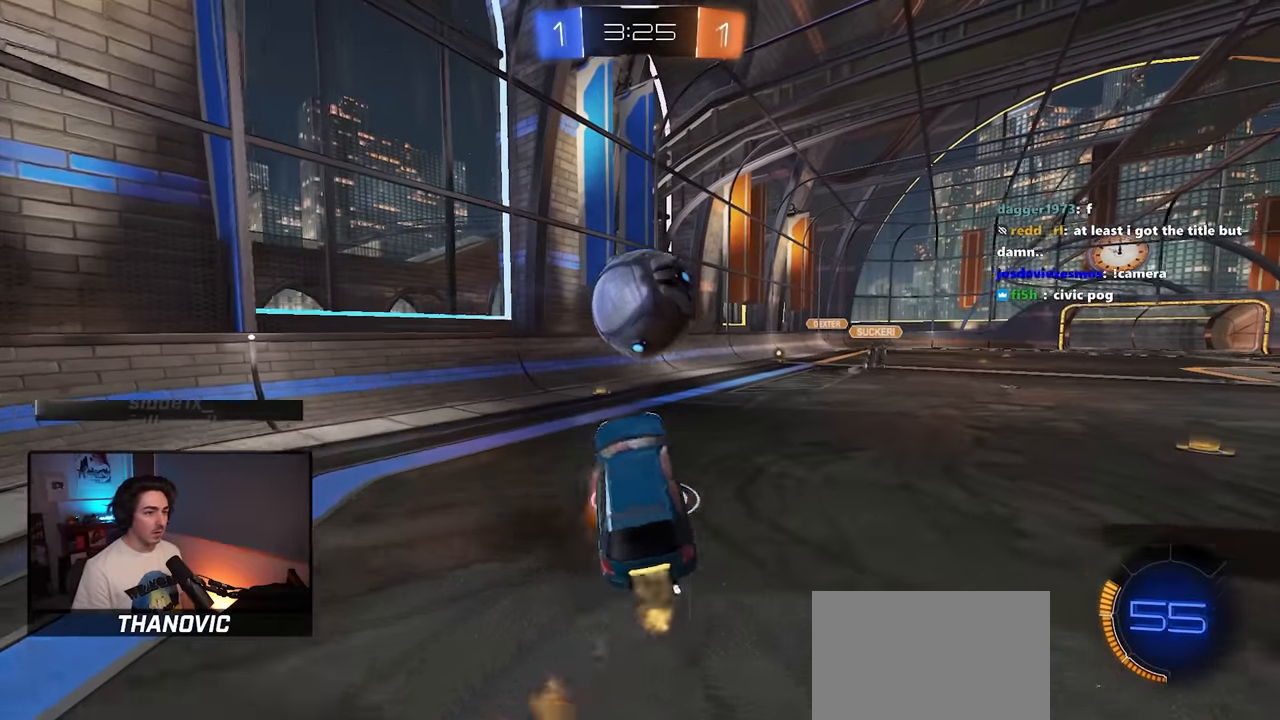
{"buttons": ["CROSS", "SQUARE", "R1", "R2"], "left_stick": "down", "right_stick": "center", "events": [[17, "left_stick", "up-left"], [34, "CROSS", "down"], [134, "L1", "up"], [134, "SQUARE", "down"], [184, "left_stick", "down"]]}
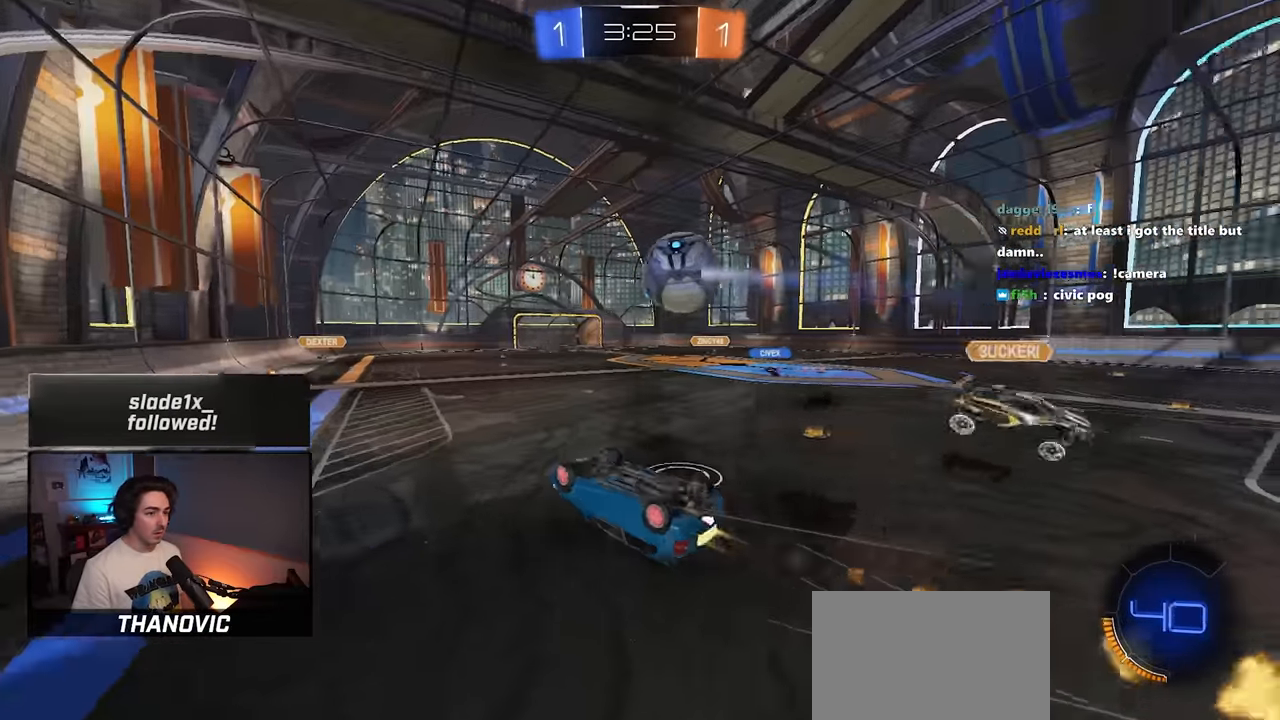
{"buttons": ["R2"], "left_stick": "center", "right_stick": "center", "events": [[17, "CROSS", "up"], [167, "L1", "down"], [200, "left_stick", "down-left"], [284, "R1", "up"], [284, "SQUARE", "up"], [367, "left_stick", "down-right"], [400, "L1", "up"], [467, "left_stick", "center"]]}
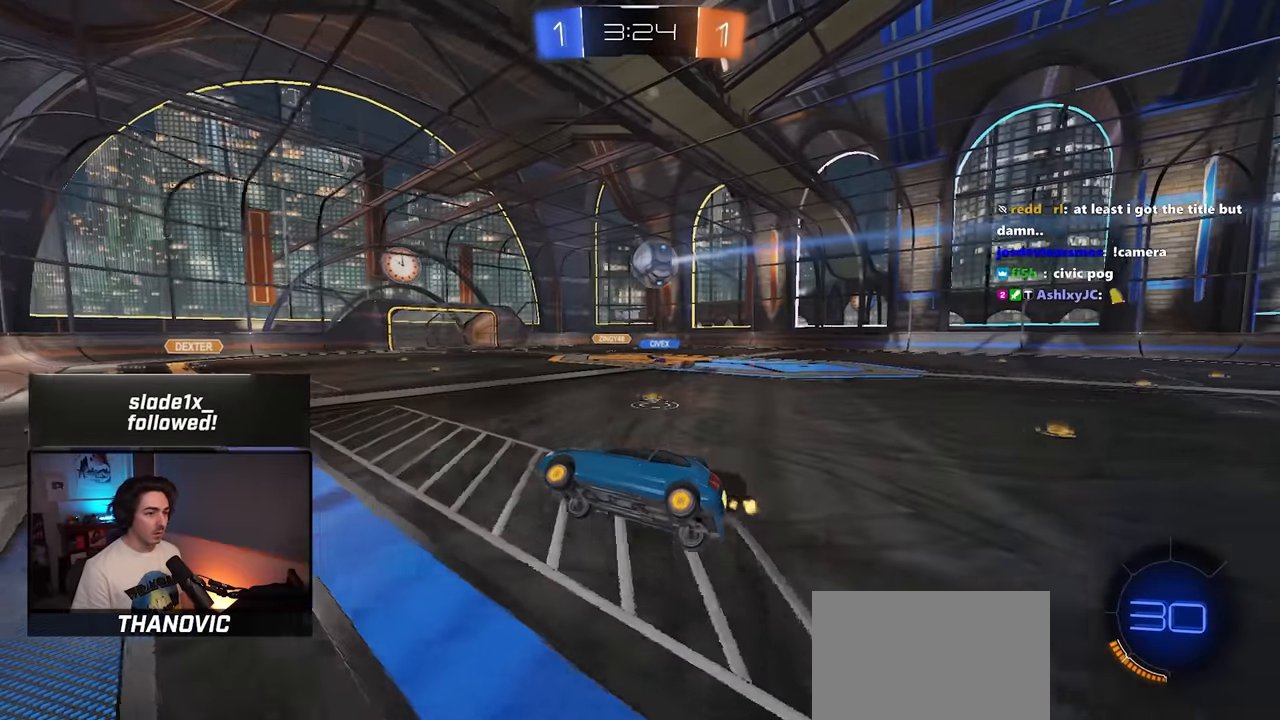
{"buttons": ["R2"], "left_stick": "right", "right_stick": "center", "events": [[284, "left_stick", "right"]]}
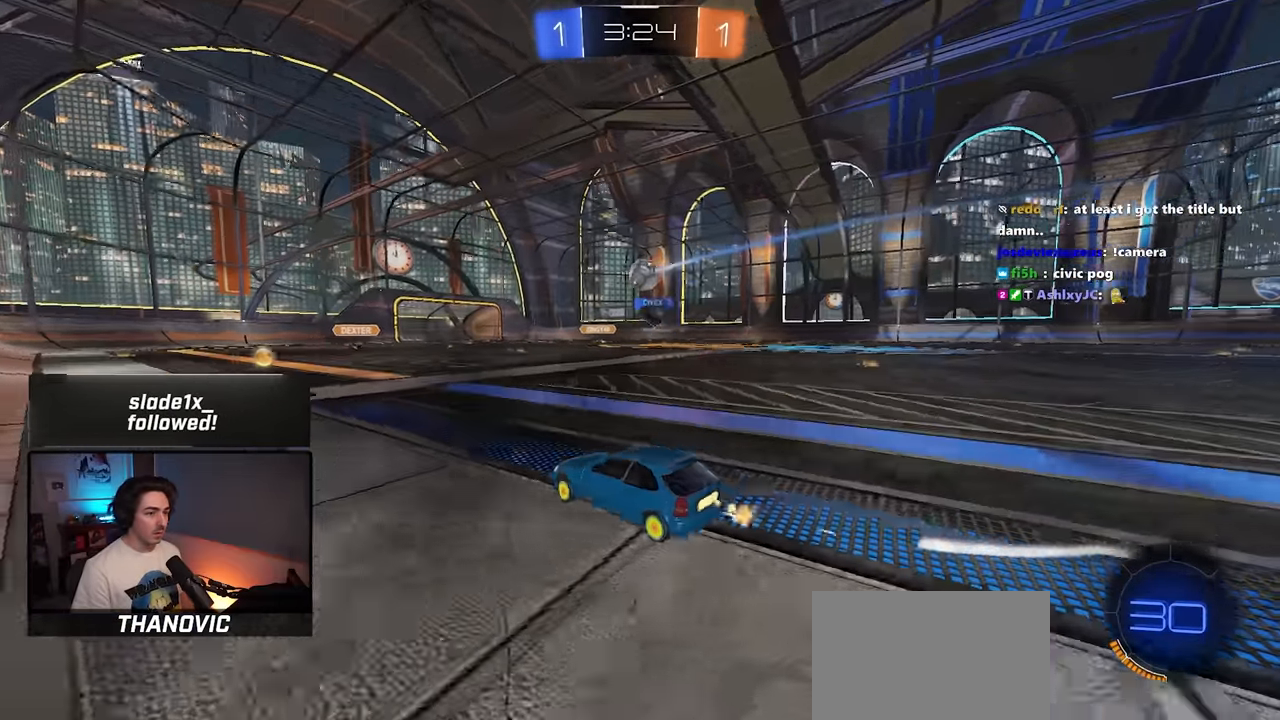
{"buttons": ["R2"], "left_stick": "left", "right_stick": "center", "events": [[84, "left_stick", "center"], [334, "left_stick", "left"]]}
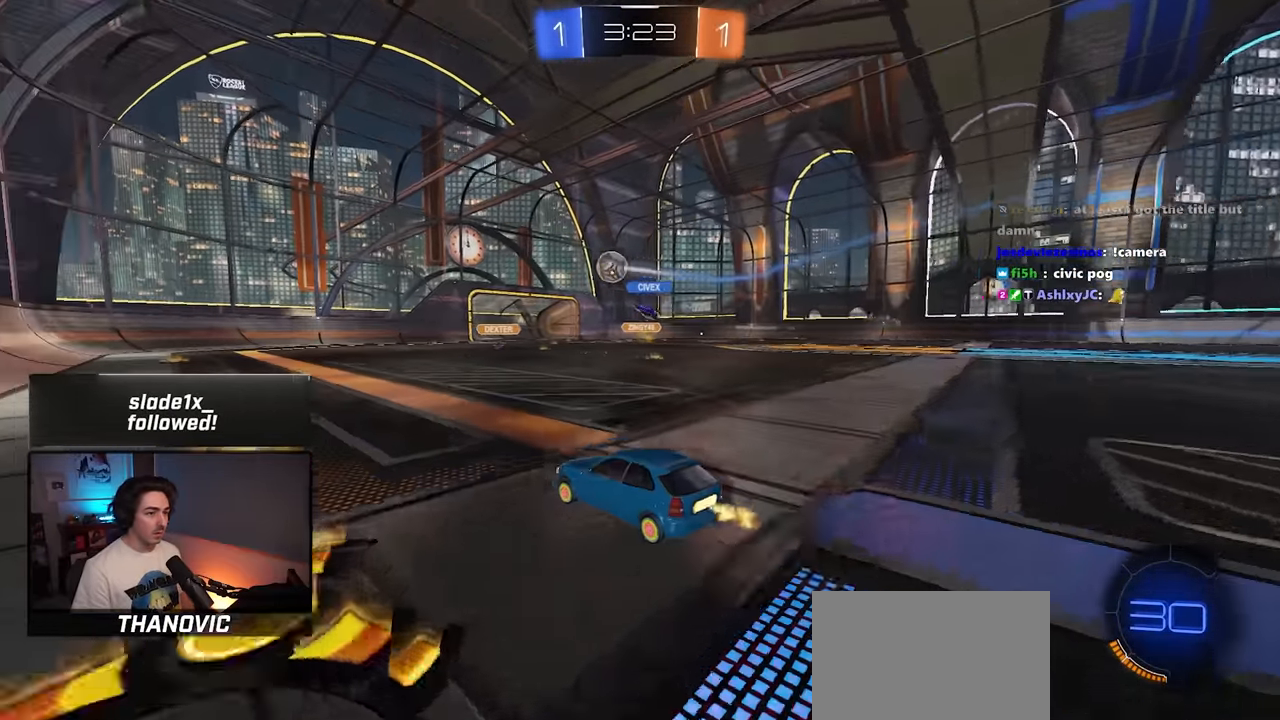
{"buttons": ["R1", "R2"], "left_stick": "center", "right_stick": "center", "events": [[117, "left_stick", "center"], [167, "left_stick", "right"], [350, "R1", "down"], [384, "left_stick", "center"]]}
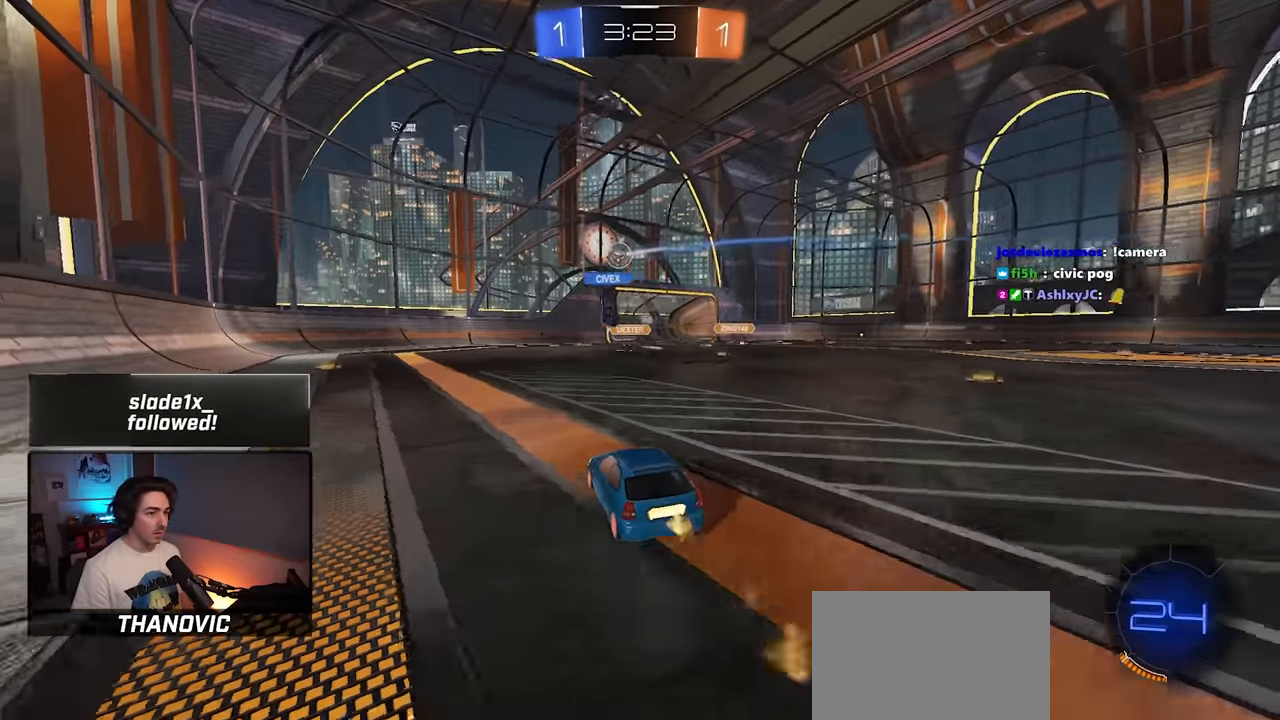
{"buttons": ["SQUARE", "R2"], "left_stick": "down-right", "right_stick": "center", "events": [[34, "R1", "up"], [234, "left_stick", "down-right"], [267, "CROSS", "down"], [317, "SQUARE", "down"], [417, "CROSS", "up"]]}
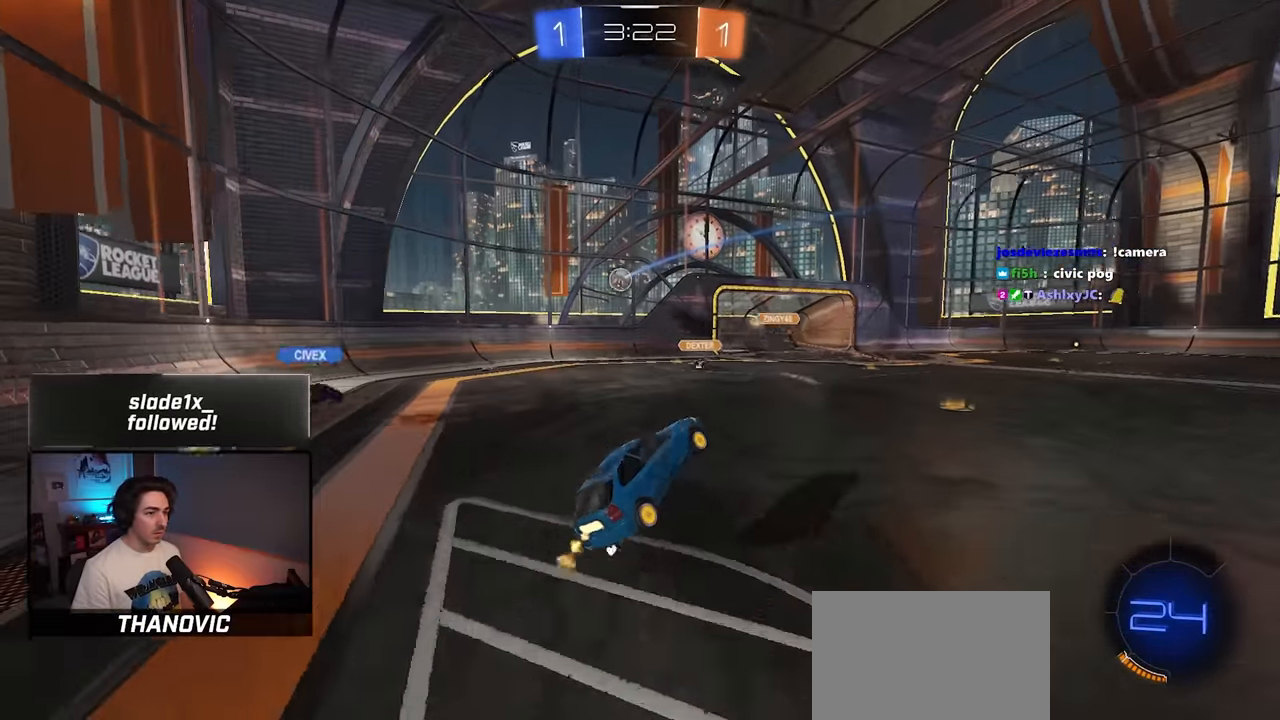
{"buttons": ["SQUARE", "R1", "R2"], "left_stick": "center", "right_stick": "center", "events": [[317, "left_stick", "right"], [434, "R1", "down"], [450, "left_stick", "center"]]}